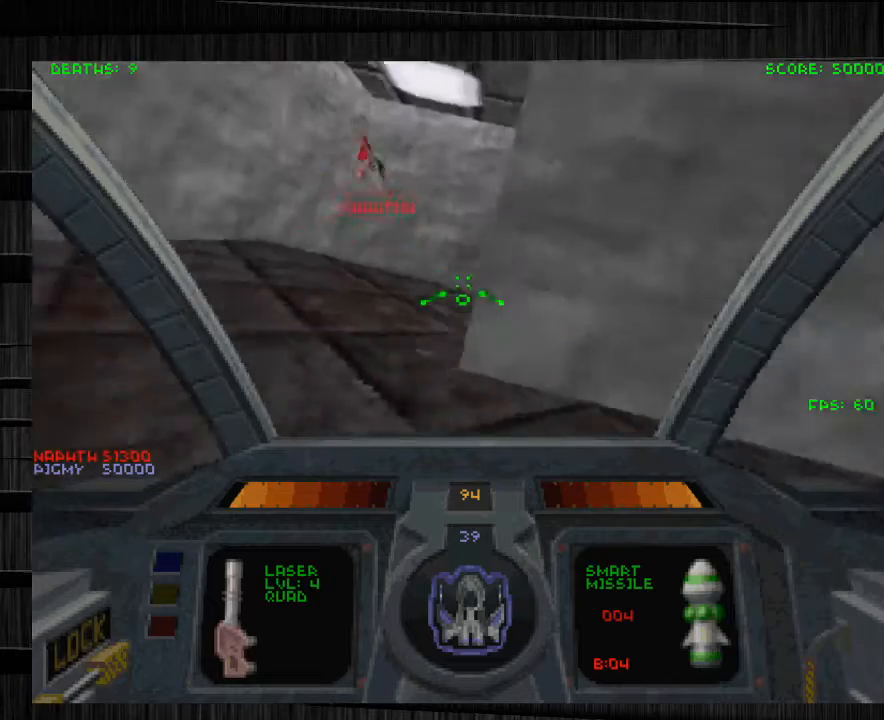
Gameplay with keyboard and mouse; each line is a JSON object with the keys and mouse buttons held at the frame after it. "events" lists presses ("down") and releases ("up") of "1", "2", "3", "4", "5", "a", "alt", "c", "ctrl", "d", "e", "f", "q", "r", "s", "shift", "space", "tab", "v", "w", "x", "z", "mouse_left", "mouse_middle", "mouse_right", "mouse_wheel_up" and "mouse_wheel_down" between this image and that frame as [ms after this image, input, new state], when the widget could be followed in between. "mouse_left", "mouse_middle", "mouse_right", "mouse_wheel_up", "mouse_wheel_down" = the "left", "middle", "right", "wheel_up", "wheel_down" buttons of the "mouse" list. No other keys are recorded. Not read: mouse_move.
{"keys": ["a", "w"], "mouse": [], "events": [[234, "a", "up"], [234, "d", "down"], [401, "a", "down"], [401, "d", "up"]]}
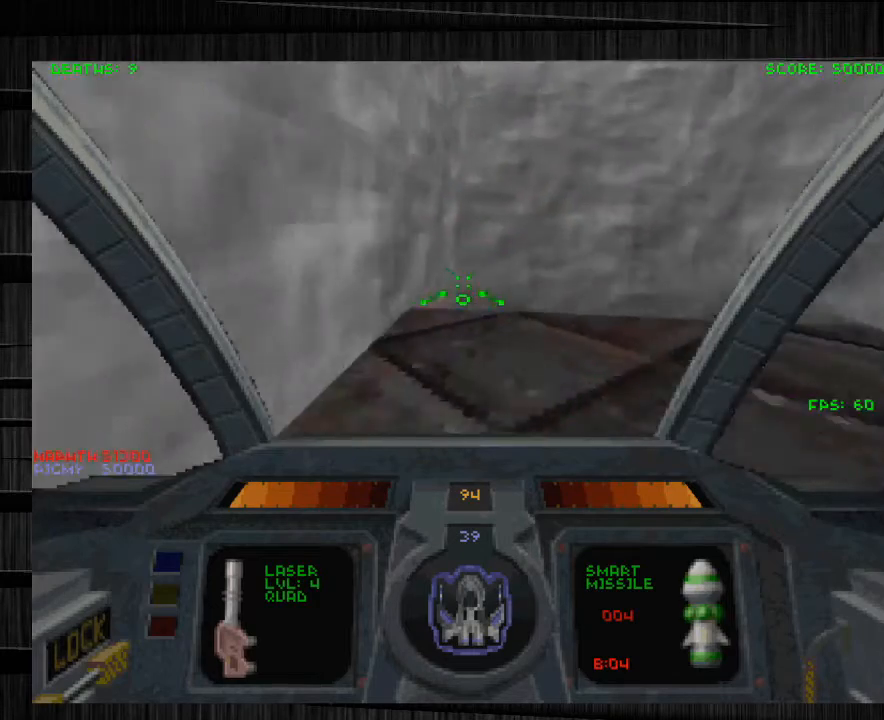
{"keys": ["a", "e", "w"], "mouse": [], "events": [[367, "e", "down"]]}
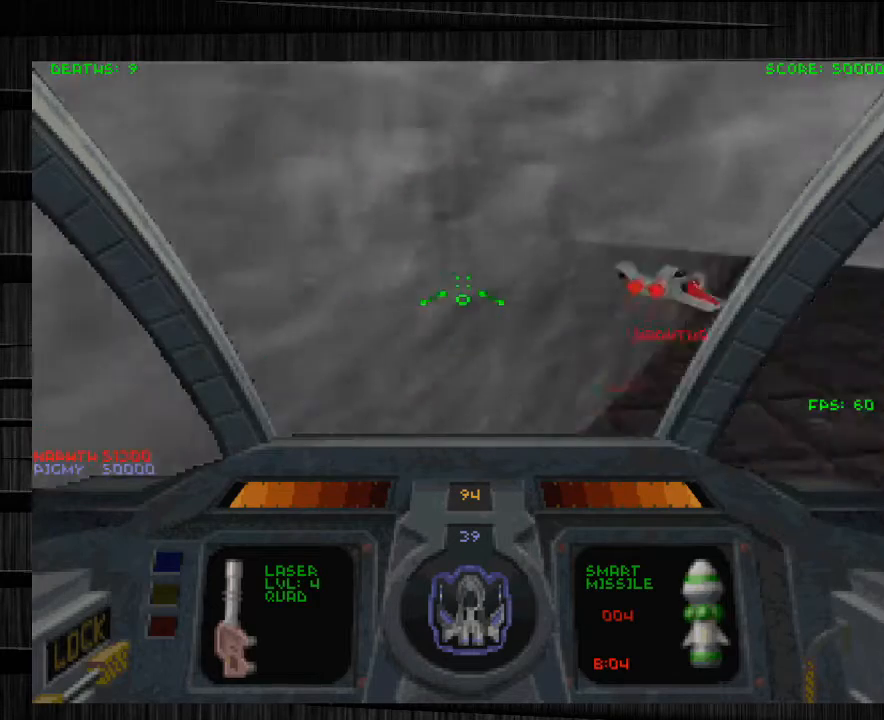
{"keys": ["w", "x"], "mouse": [], "events": [[267, "a", "up"], [267, "e", "up"], [501, "x", "down"]]}
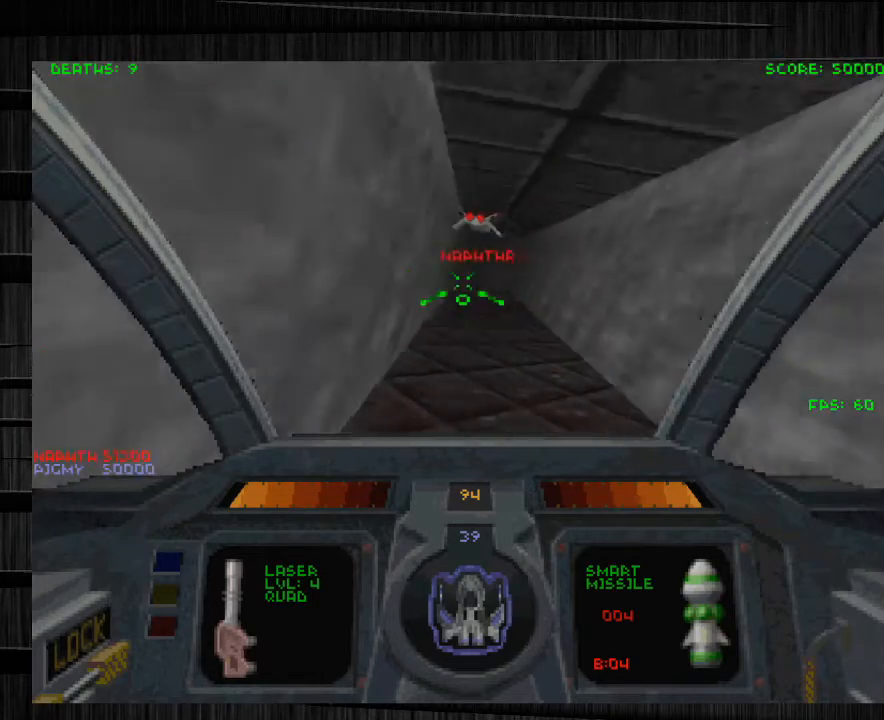
{"keys": ["a", "w"], "mouse": [], "events": [[200, "x", "up"], [300, "a", "down"]]}
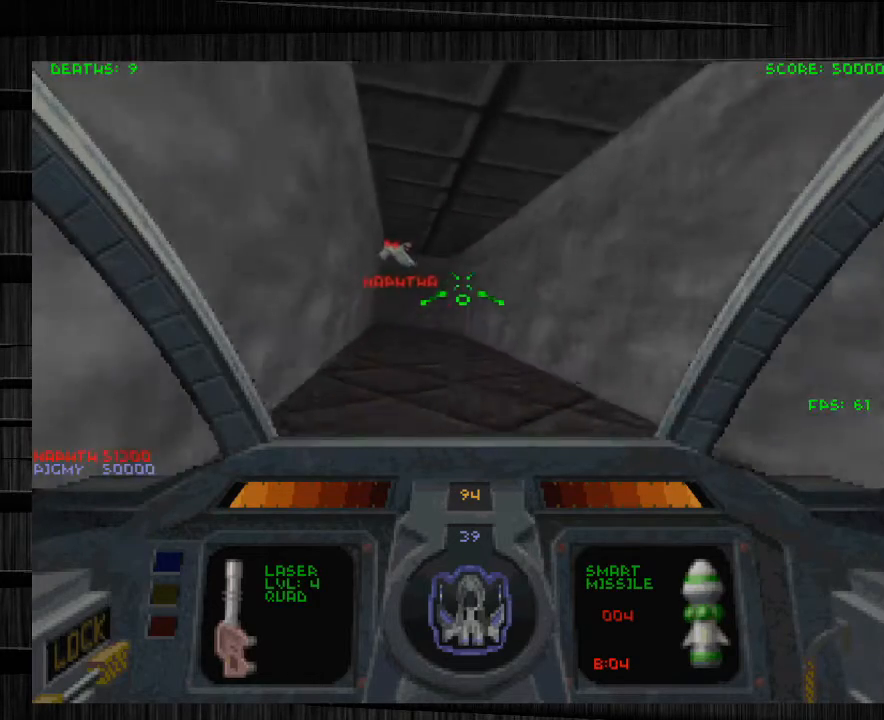
{"keys": ["w"], "mouse": [], "events": [[67, "a", "up"]]}
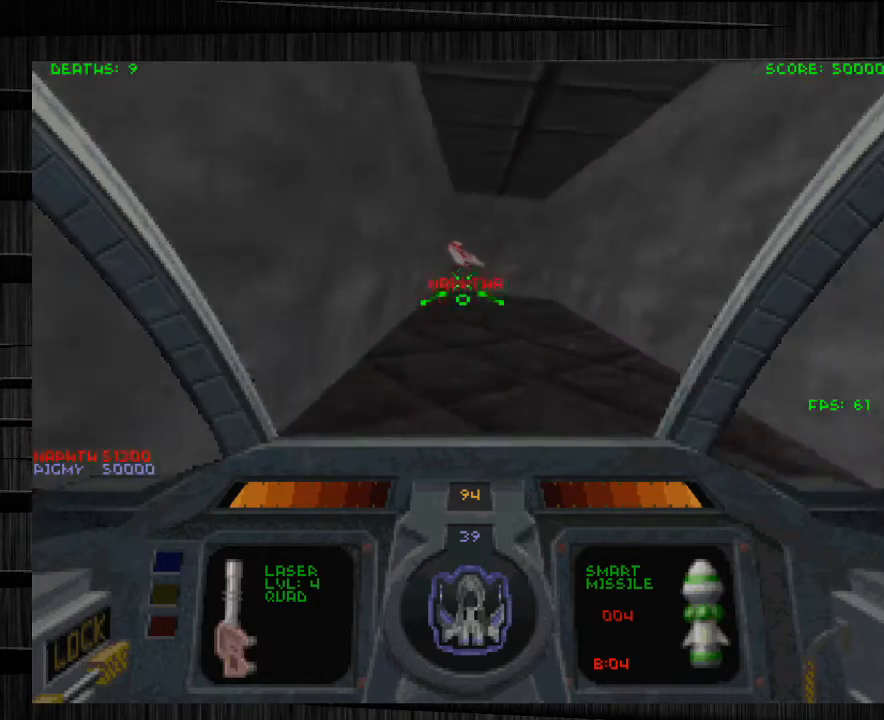
{"keys": ["w"], "mouse": [], "events": []}
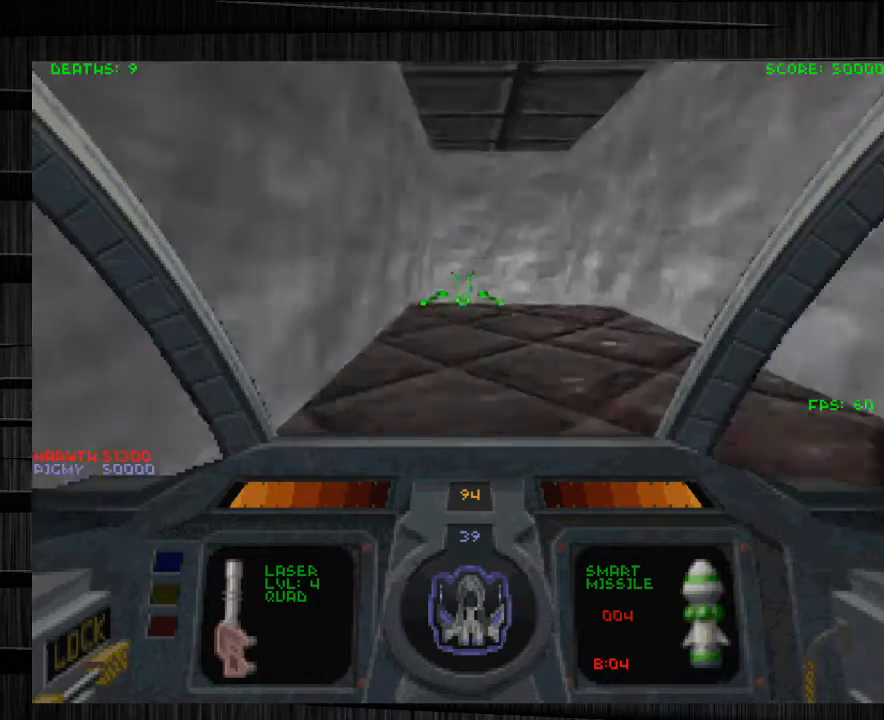
{"keys": ["a", "e", "w"], "mouse": [], "events": [[301, "a", "down"], [434, "e", "down"]]}
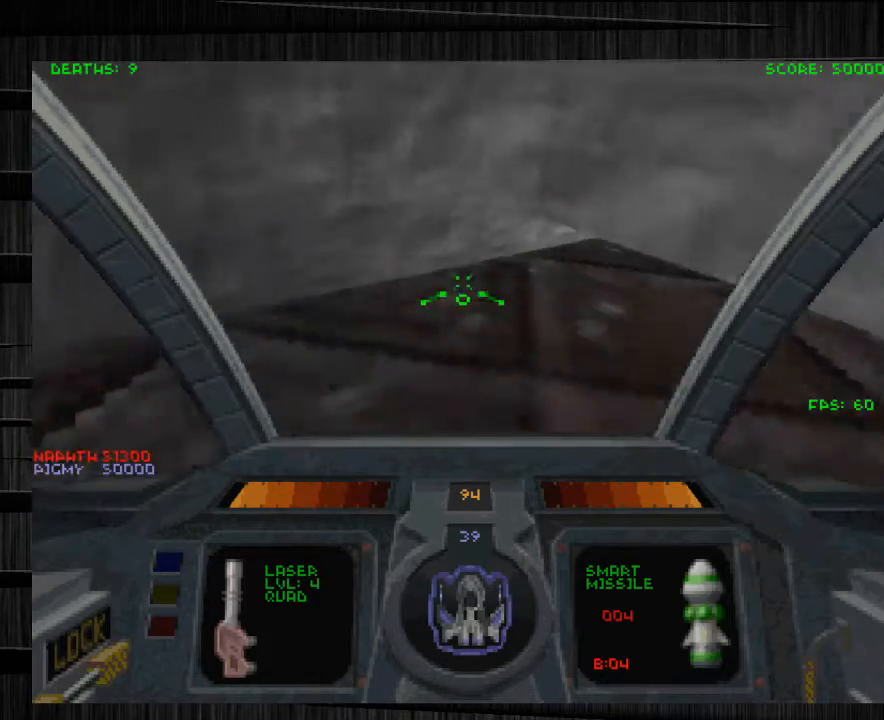
{"keys": ["a", "e", "w"], "mouse": [], "events": [[33, "w", "up"], [133, "e", "up"], [300, "e", "down"], [467, "w", "down"]]}
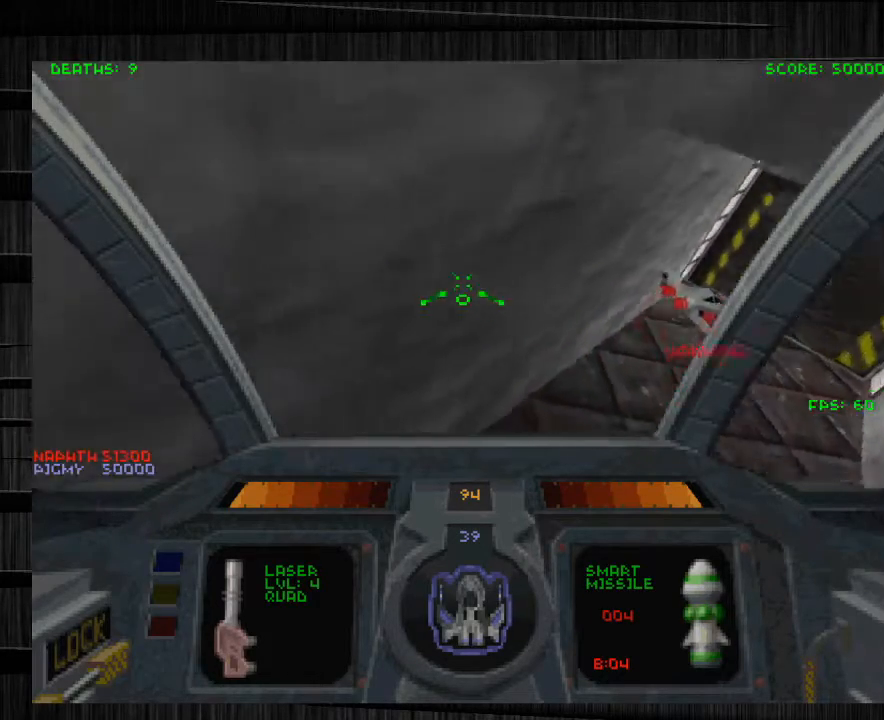
{"keys": ["w"], "mouse": [], "events": [[34, "a", "up"], [100, "e", "up"], [267, "x", "down"], [434, "x", "up"]]}
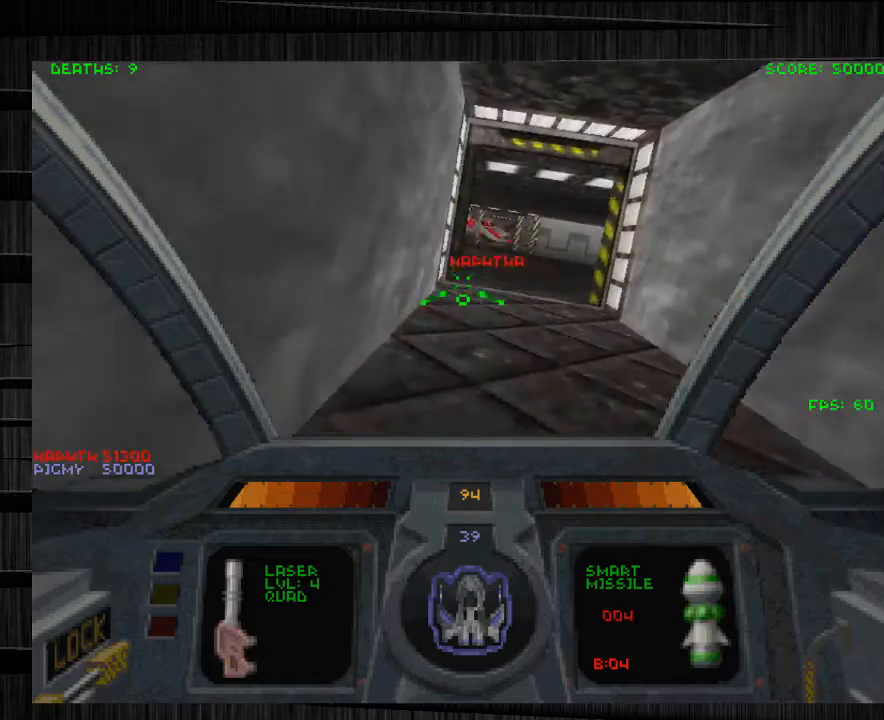
{"keys": [], "mouse": [], "events": [[100, "w", "up"], [300, "s", "down"], [433, "s", "up"]]}
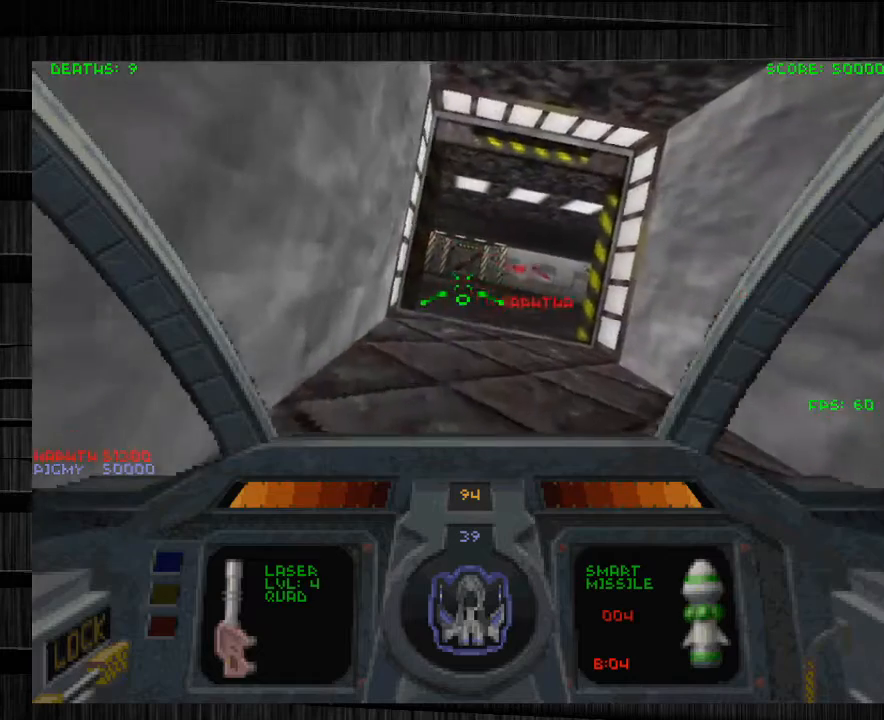
{"keys": ["a", "w"], "mouse": [], "events": [[34, "w", "down"], [467, "a", "down"]]}
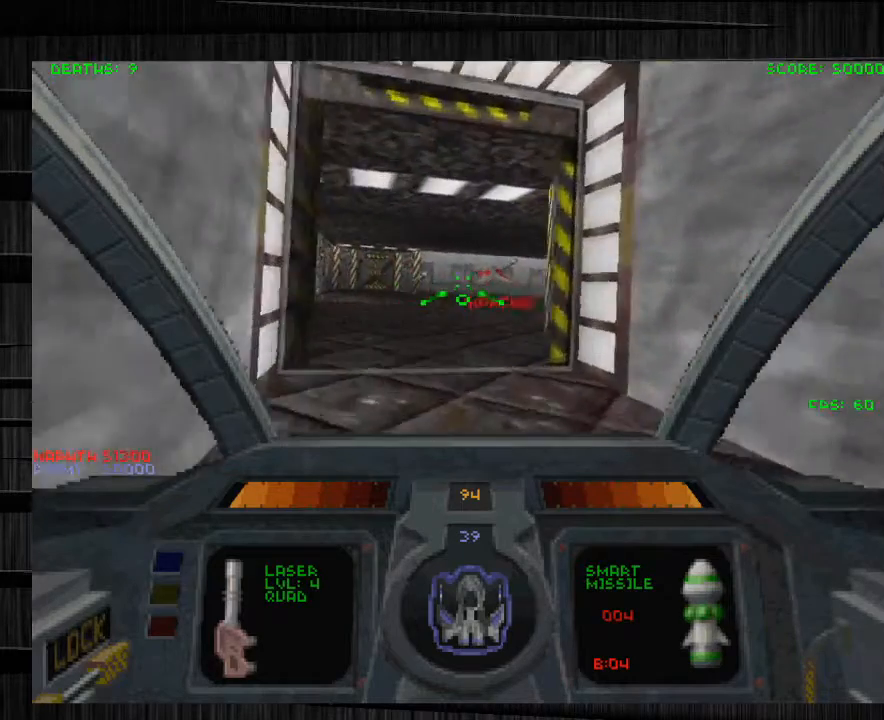
{"keys": ["a", "w"], "mouse": [], "events": []}
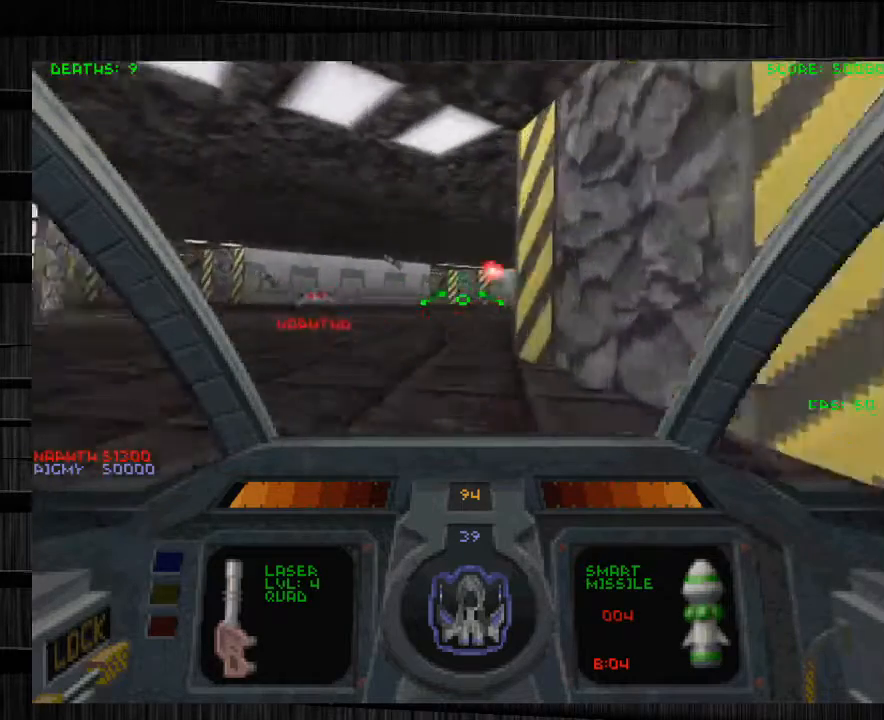
{"keys": ["a", "w"], "mouse": [], "events": []}
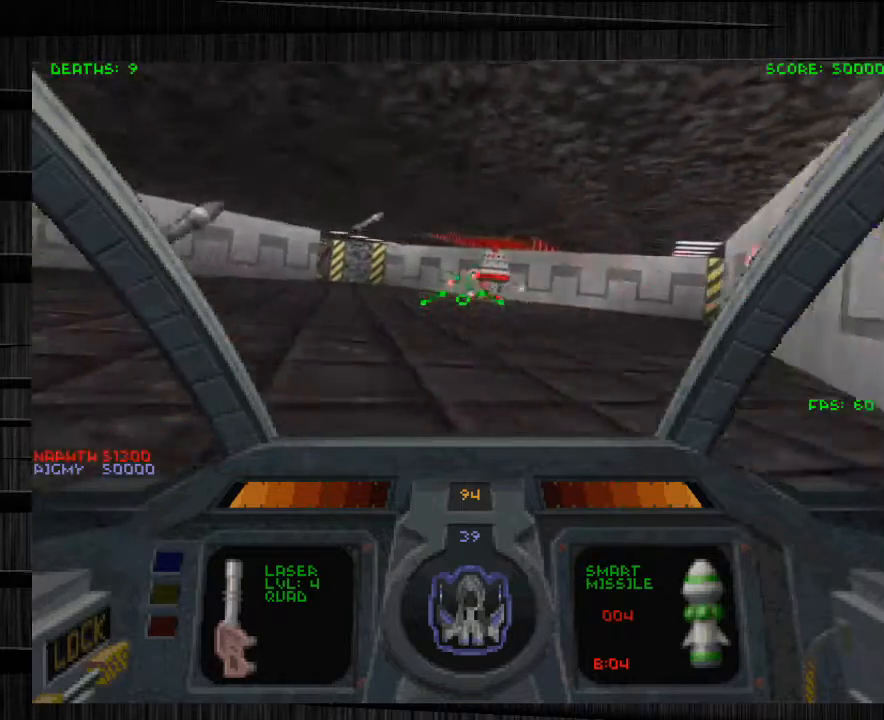
{"keys": ["a"], "mouse": [], "events": [[200, "w", "up"]]}
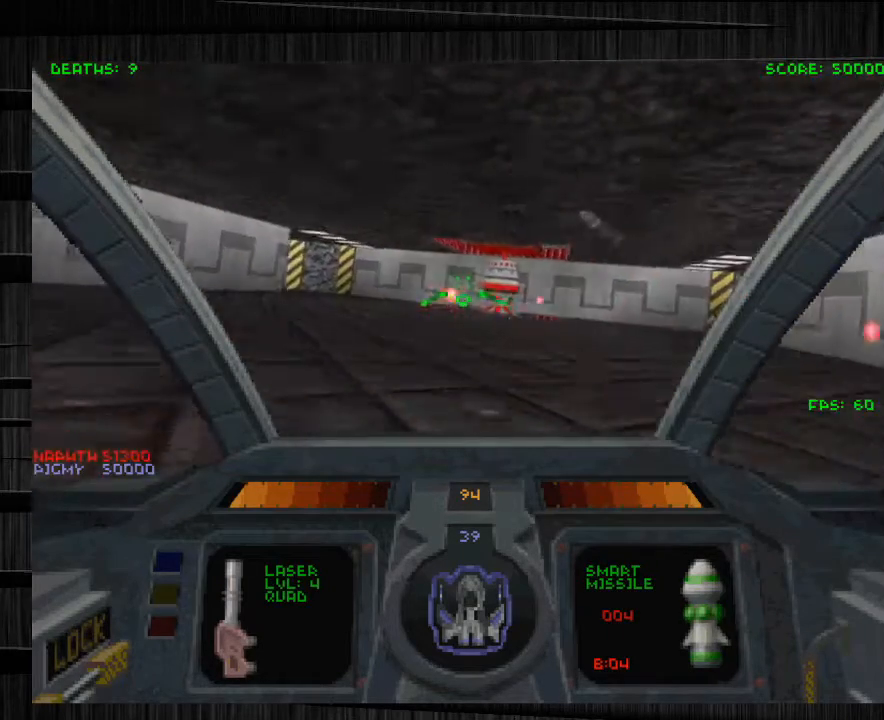
{"keys": ["a"], "mouse": [], "events": []}
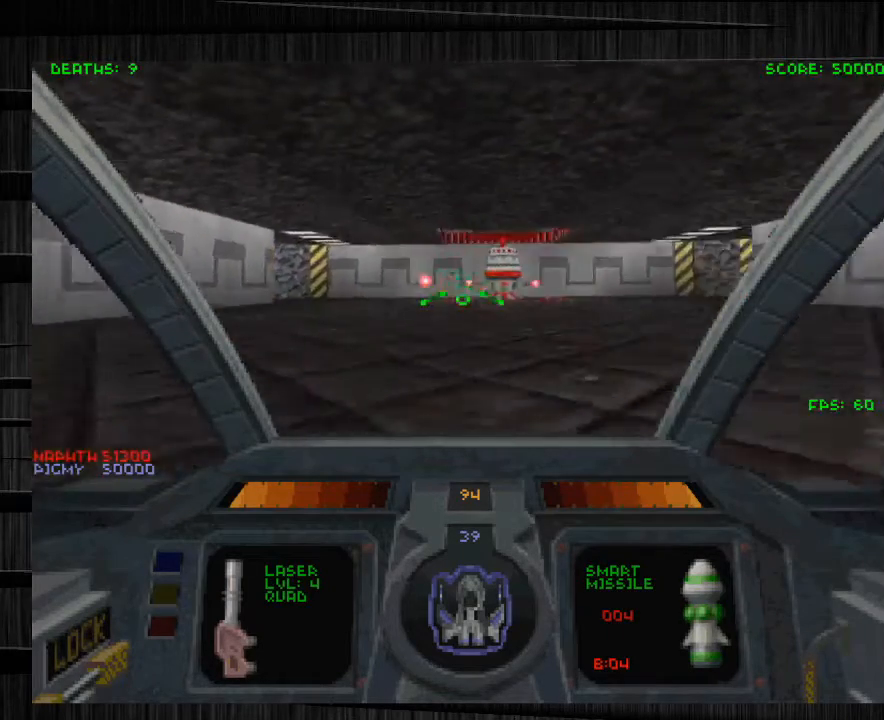
{"keys": ["d", "w"], "mouse": [], "events": [[66, "s", "down"], [233, "s", "up"], [300, "a", "up"], [467, "d", "down"], [467, "w", "down"]]}
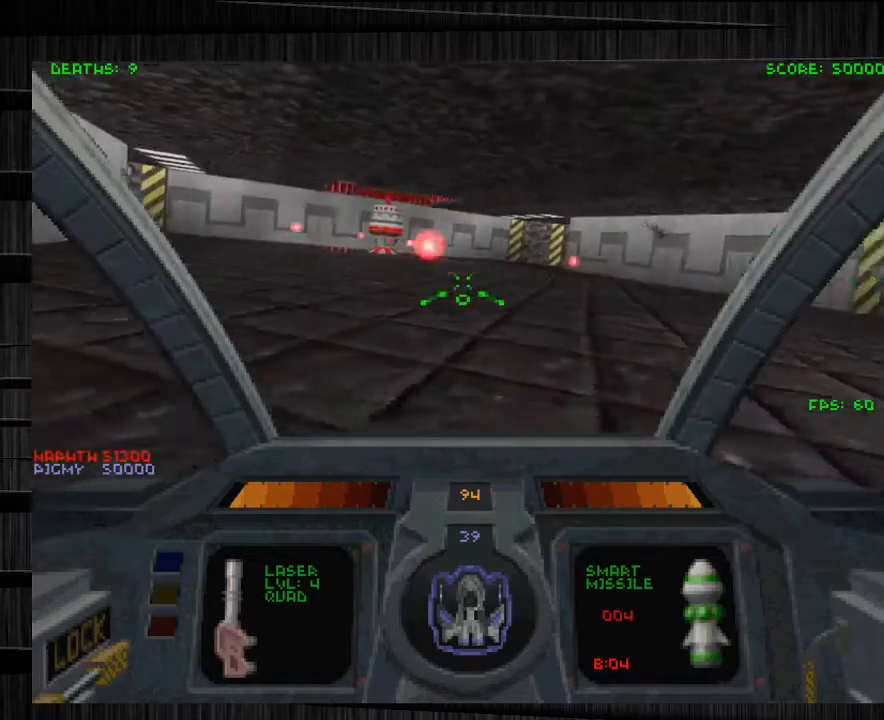
{"keys": ["d", "w"], "mouse": [], "events": [[67, "d", "up"], [67, "q", "down"], [301, "d", "down"], [367, "q", "up"]]}
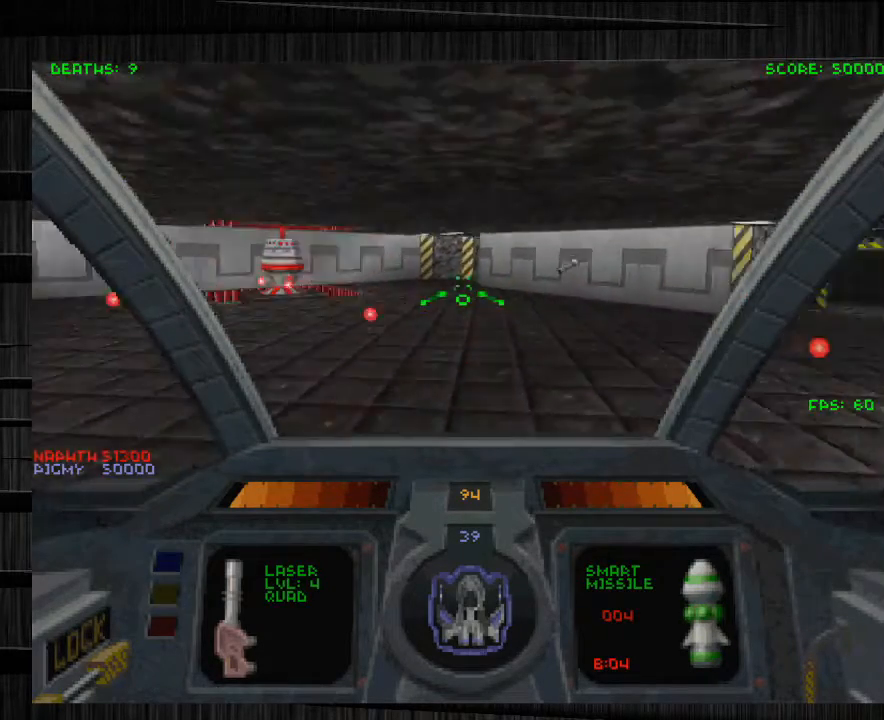
{"keys": ["d", "w"], "mouse": [], "events": []}
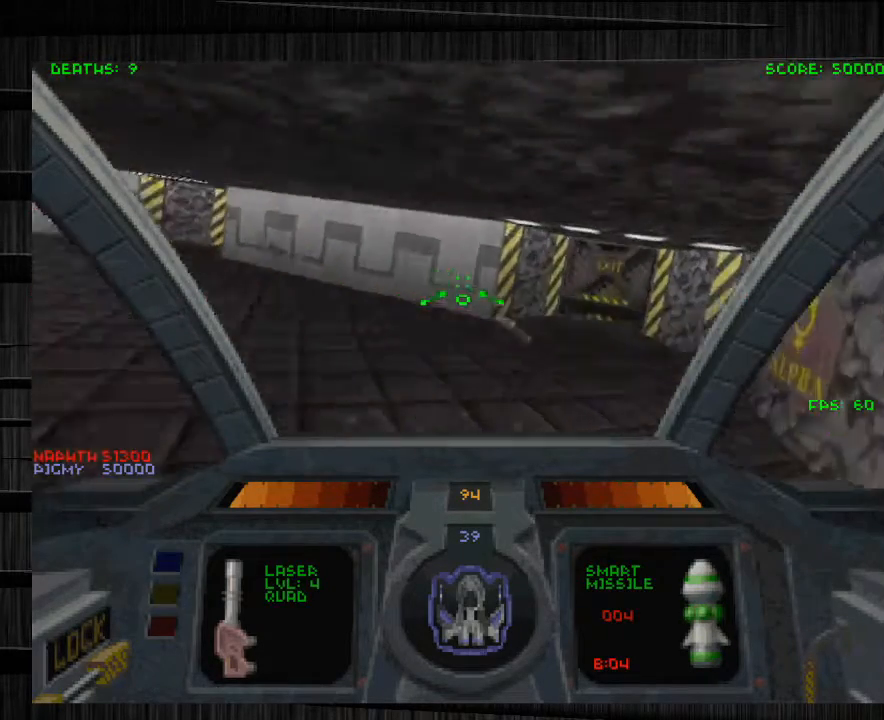
{"keys": ["a", "w"], "mouse": [], "events": [[200, "d", "up"], [501, "a", "down"]]}
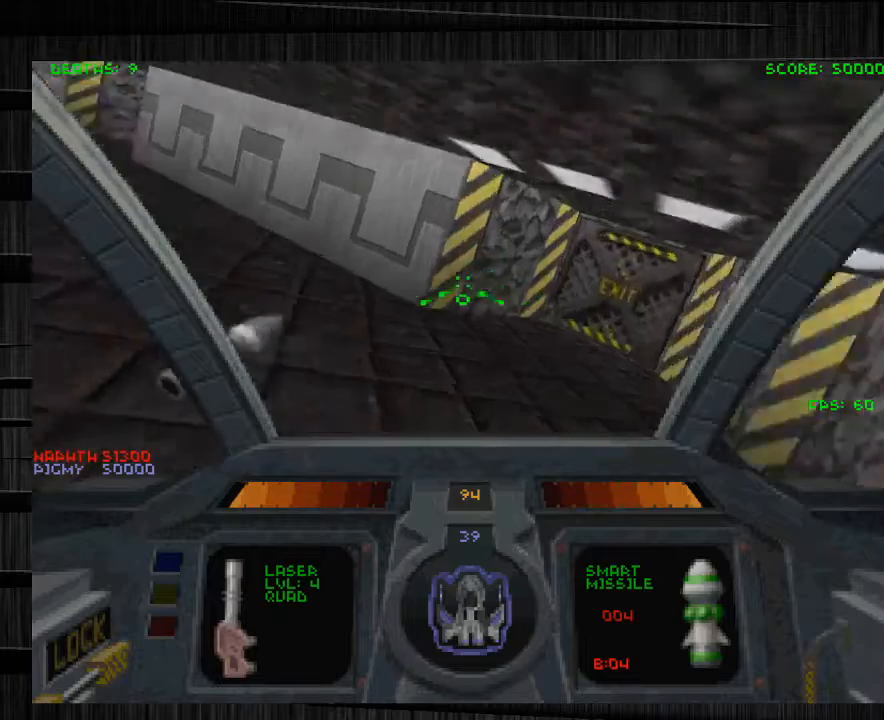
{"keys": ["d"], "mouse": [], "events": [[367, "d", "down"], [400, "a", "up"], [467, "w", "up"]]}
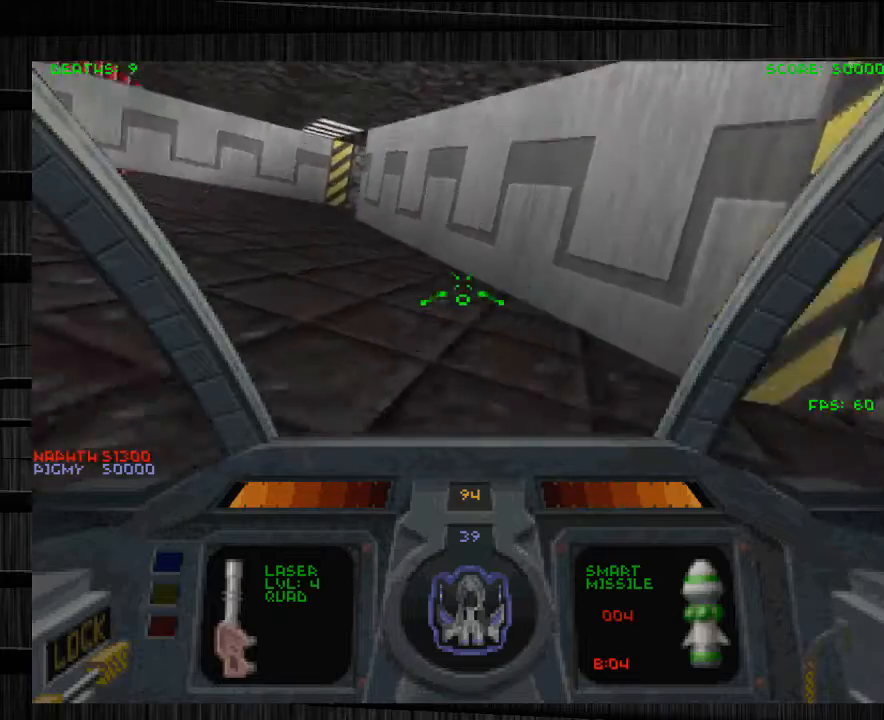
{"keys": ["d", "s"], "mouse": [], "events": [[100, "s", "down"]]}
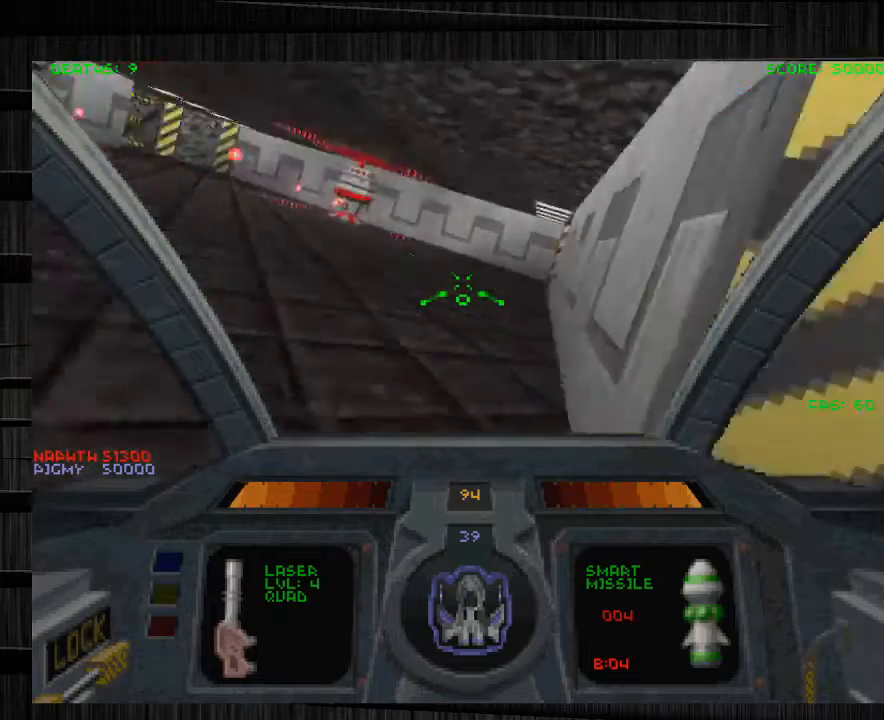
{"keys": ["d"], "mouse": [], "events": [[233, "d", "up"], [233, "s", "up"], [333, "d", "down"]]}
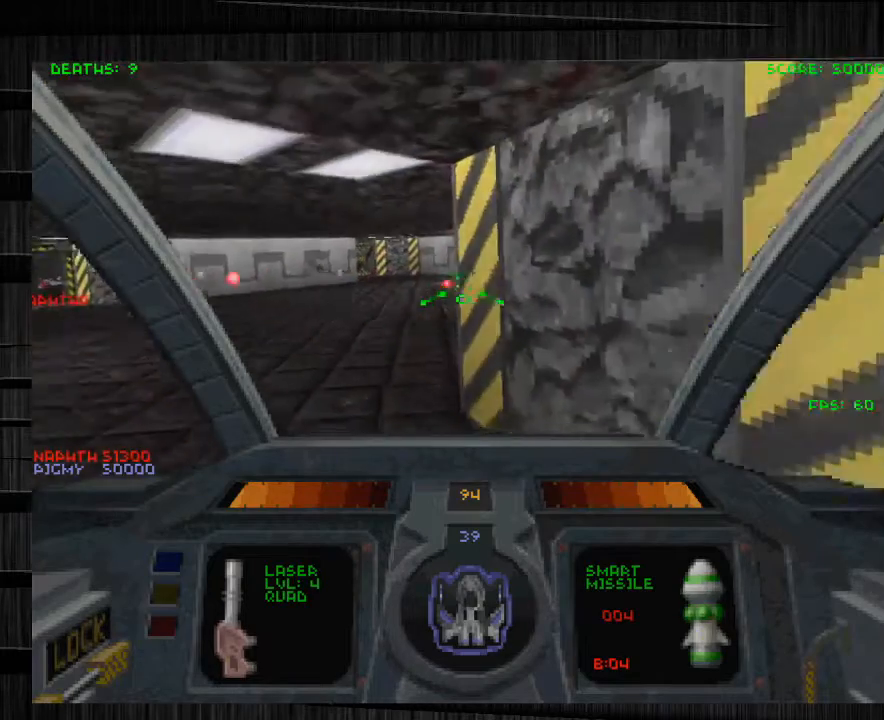
{"keys": ["d", "s"], "mouse": [], "events": [[401, "s", "down"]]}
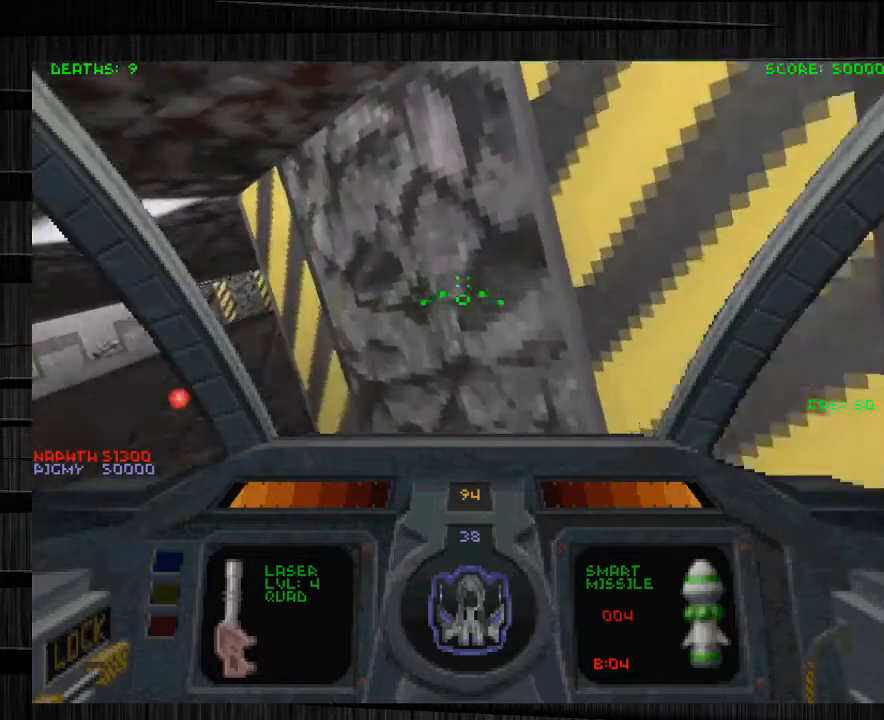
{"keys": ["d", "s"], "mouse": [], "events": [[267, "s", "up"], [367, "s", "down"]]}
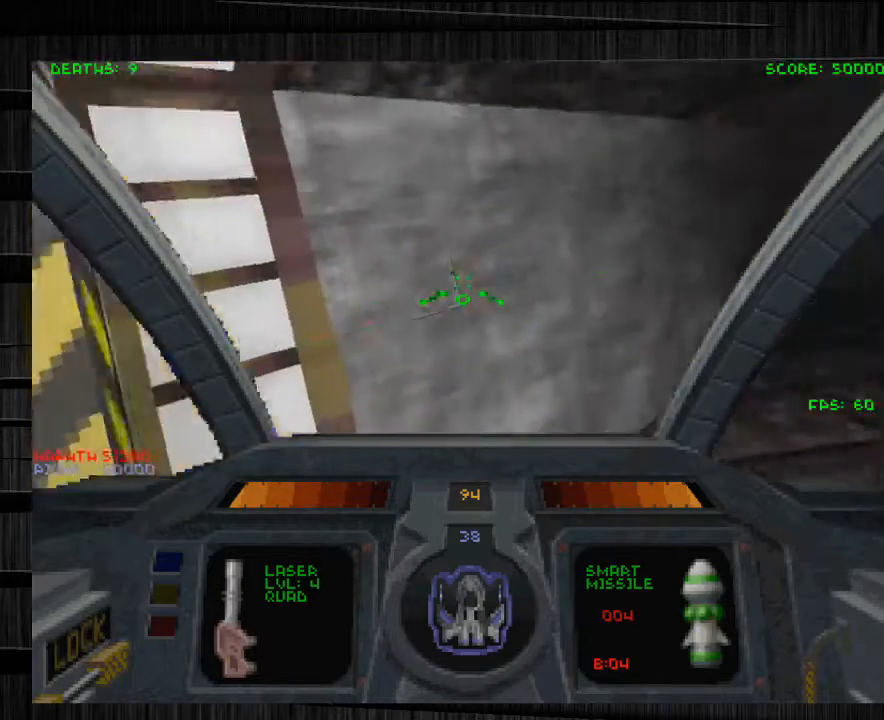
{"keys": ["d", "w"], "mouse": [], "events": [[67, "s", "up"], [167, "w", "down"]]}
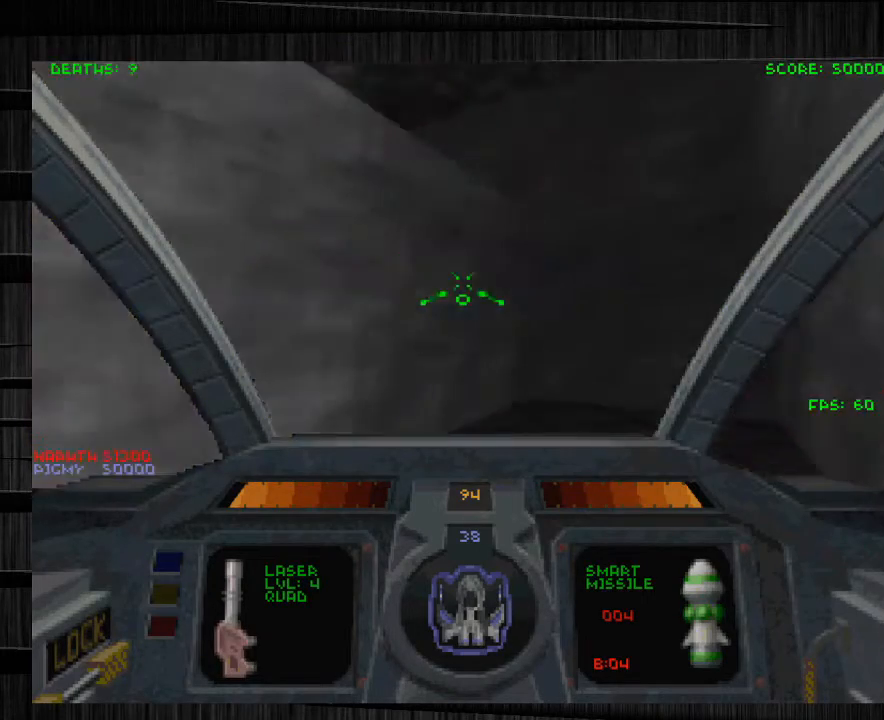
{"keys": ["d", "q", "w"], "mouse": [], "events": [[267, "q", "down"]]}
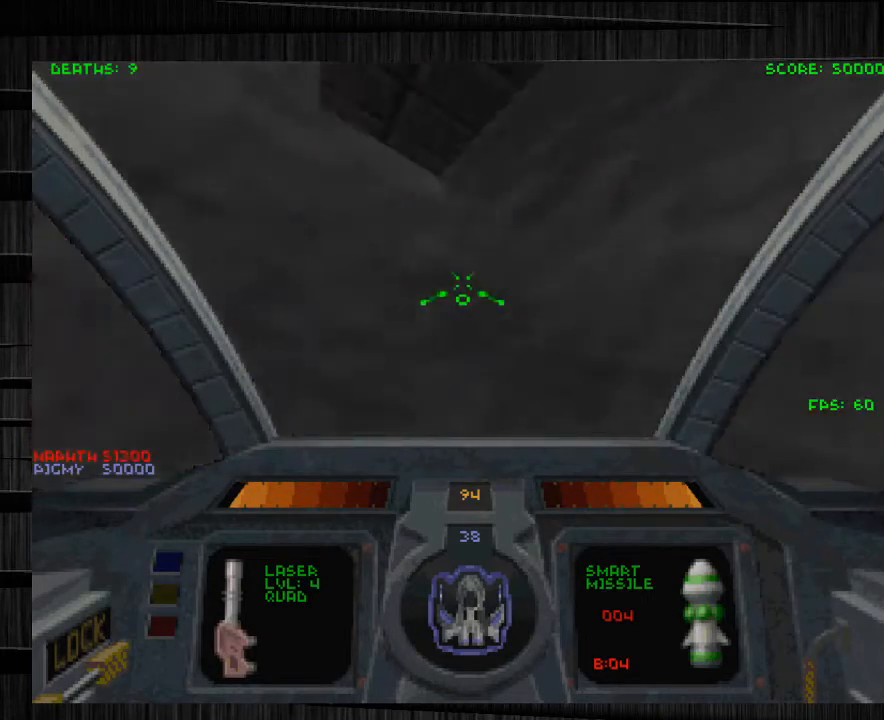
{"keys": ["w"], "mouse": [], "events": [[134, "d", "up"], [200, "q", "up"]]}
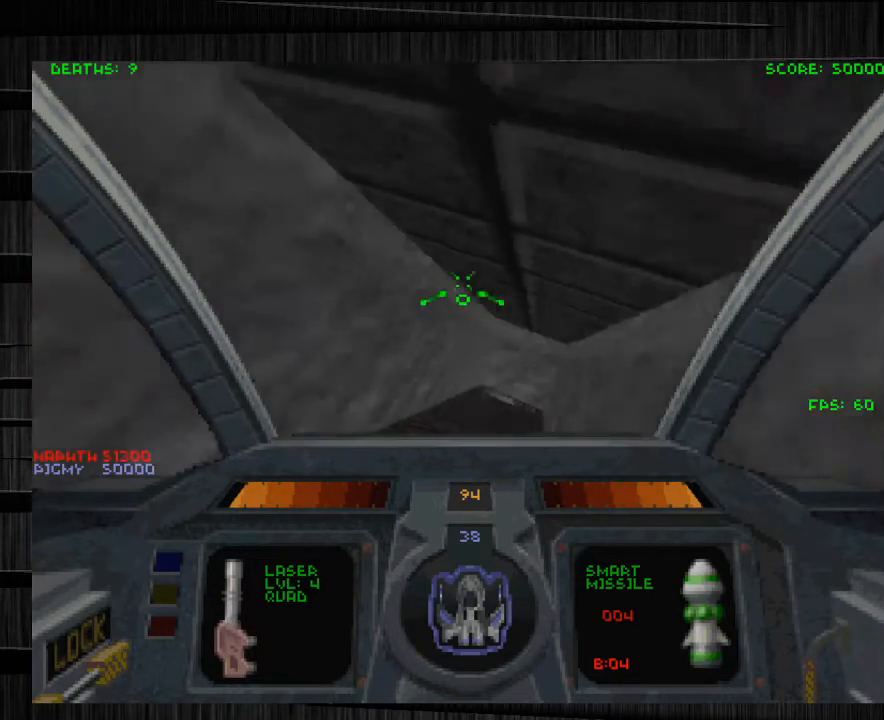
{"keys": ["w"], "mouse": [], "events": [[233, "e", "down"], [400, "e", "up"]]}
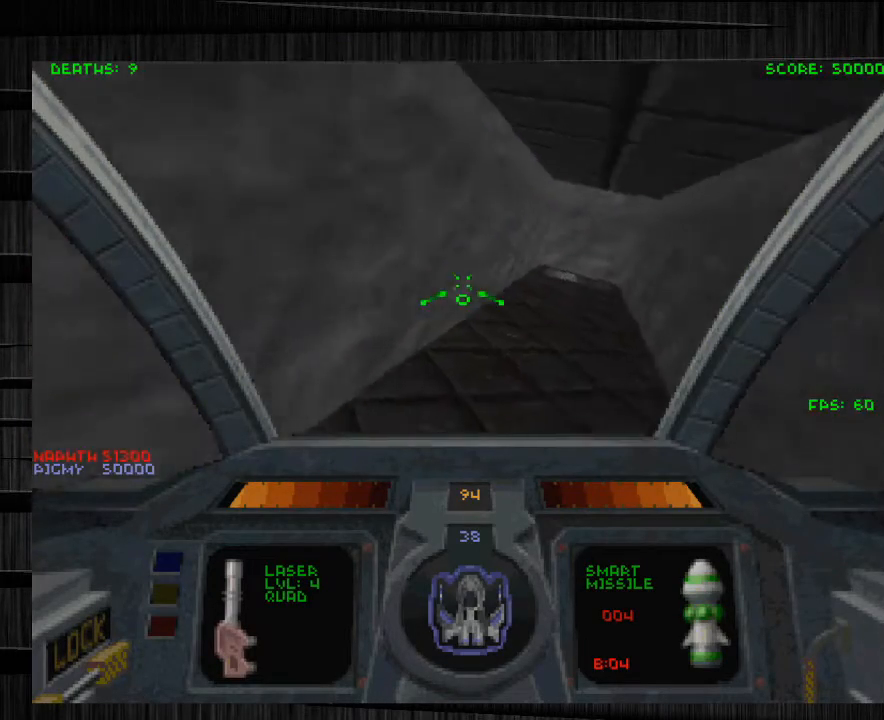
{"keys": ["a", "w"], "mouse": [], "events": [[67, "a", "down"], [267, "x", "down"], [401, "x", "up"]]}
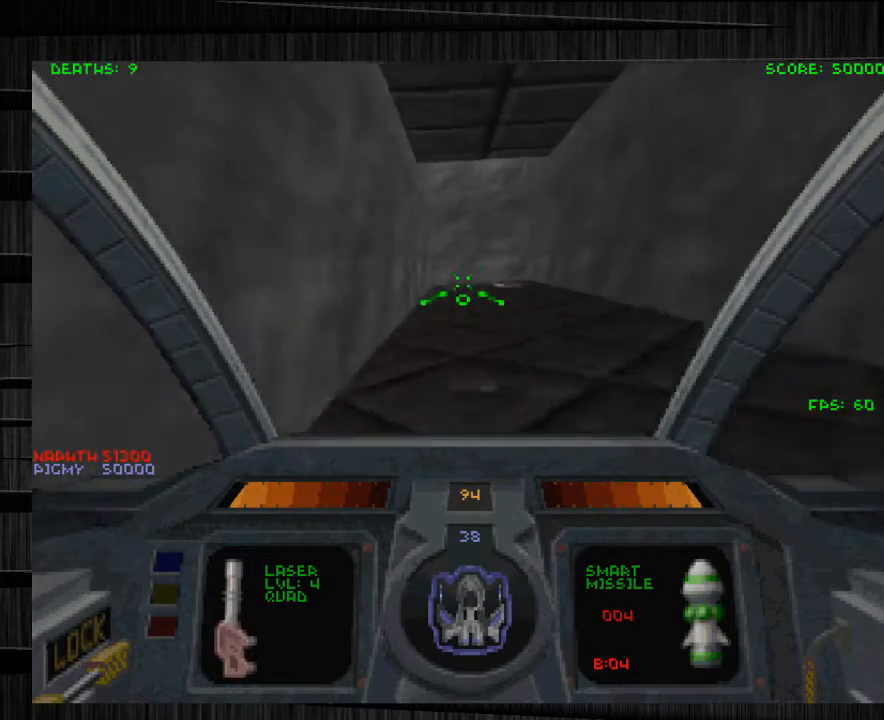
{"keys": ["a", "e", "w"], "mouse": [], "events": [[500, "e", "down"]]}